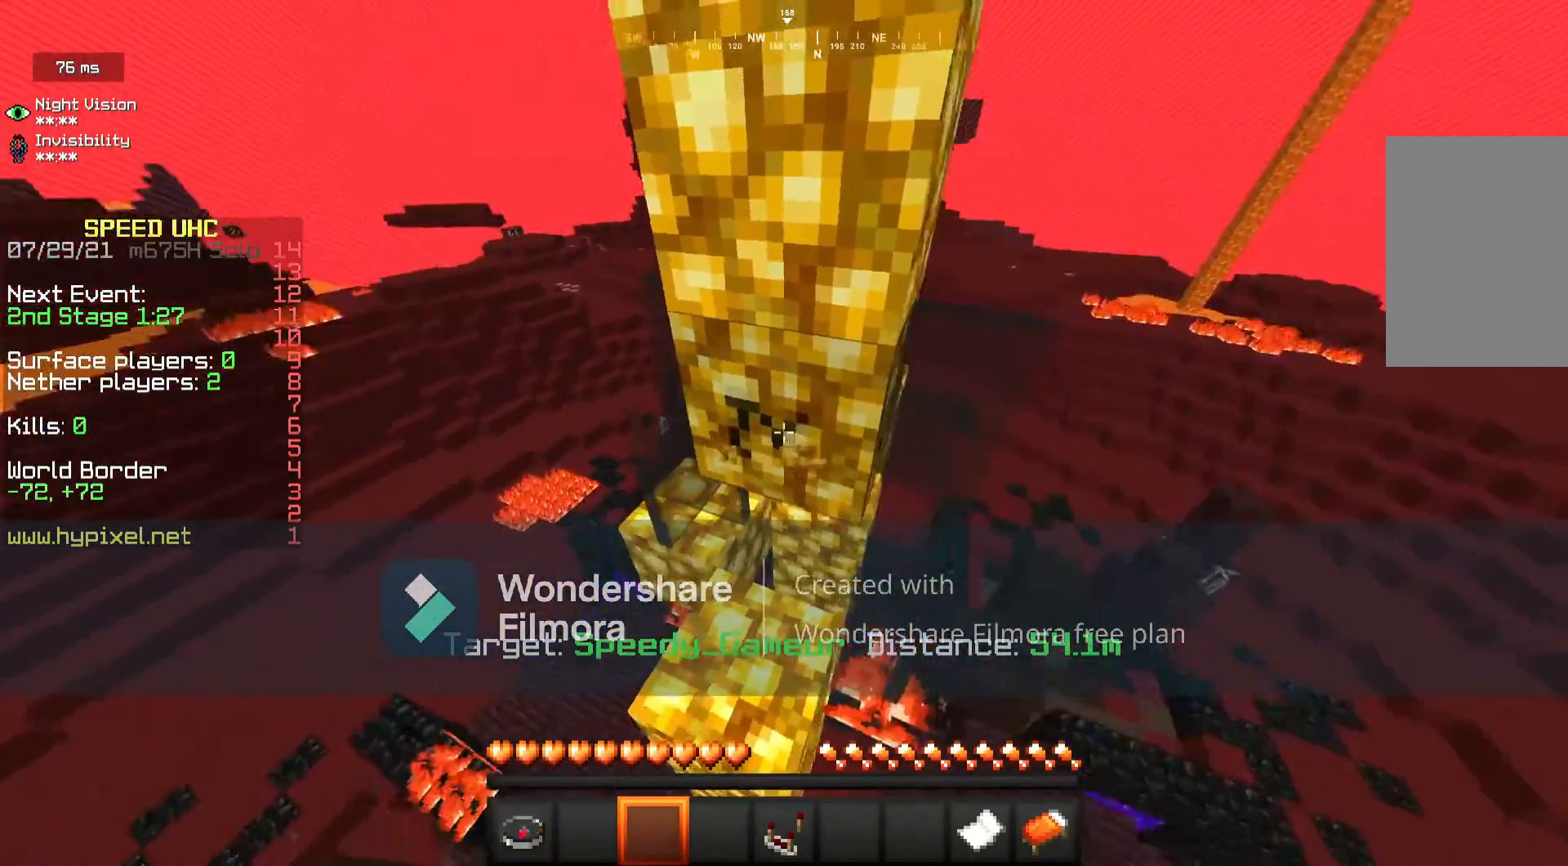
Gameplay with keyboard and mouse; each line is a JSON object with the keys and mouse buttons held at the frame after it. "events" lists presses ("down") and releases ("up") of "a", "d", "s", "w", "mouse_left" and "mouse_right" between this image and that frame as [ms after this image, input, new state], when the widget could be followed in between. "mouse_left", "mouse_right" = the "left", "right" buttons of the "mouse" list. No other keys are recorded. Fast repeated clicks can show as one long hold. Mouse movement is not recorded.
{"keys": [], "mouse": ["left"], "events": []}
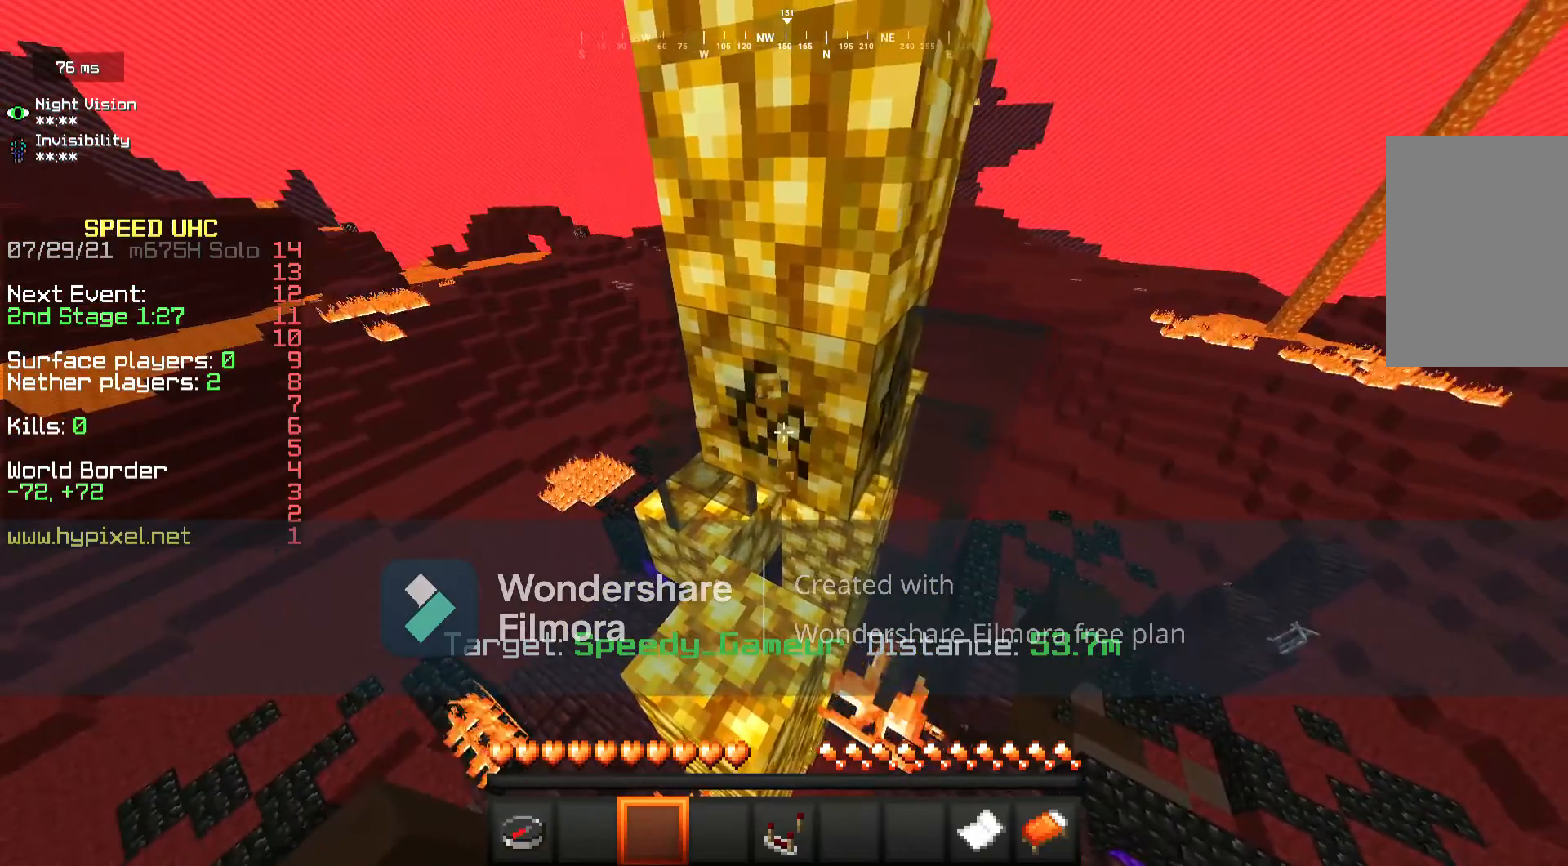
{"keys": [], "mouse": ["left"], "events": []}
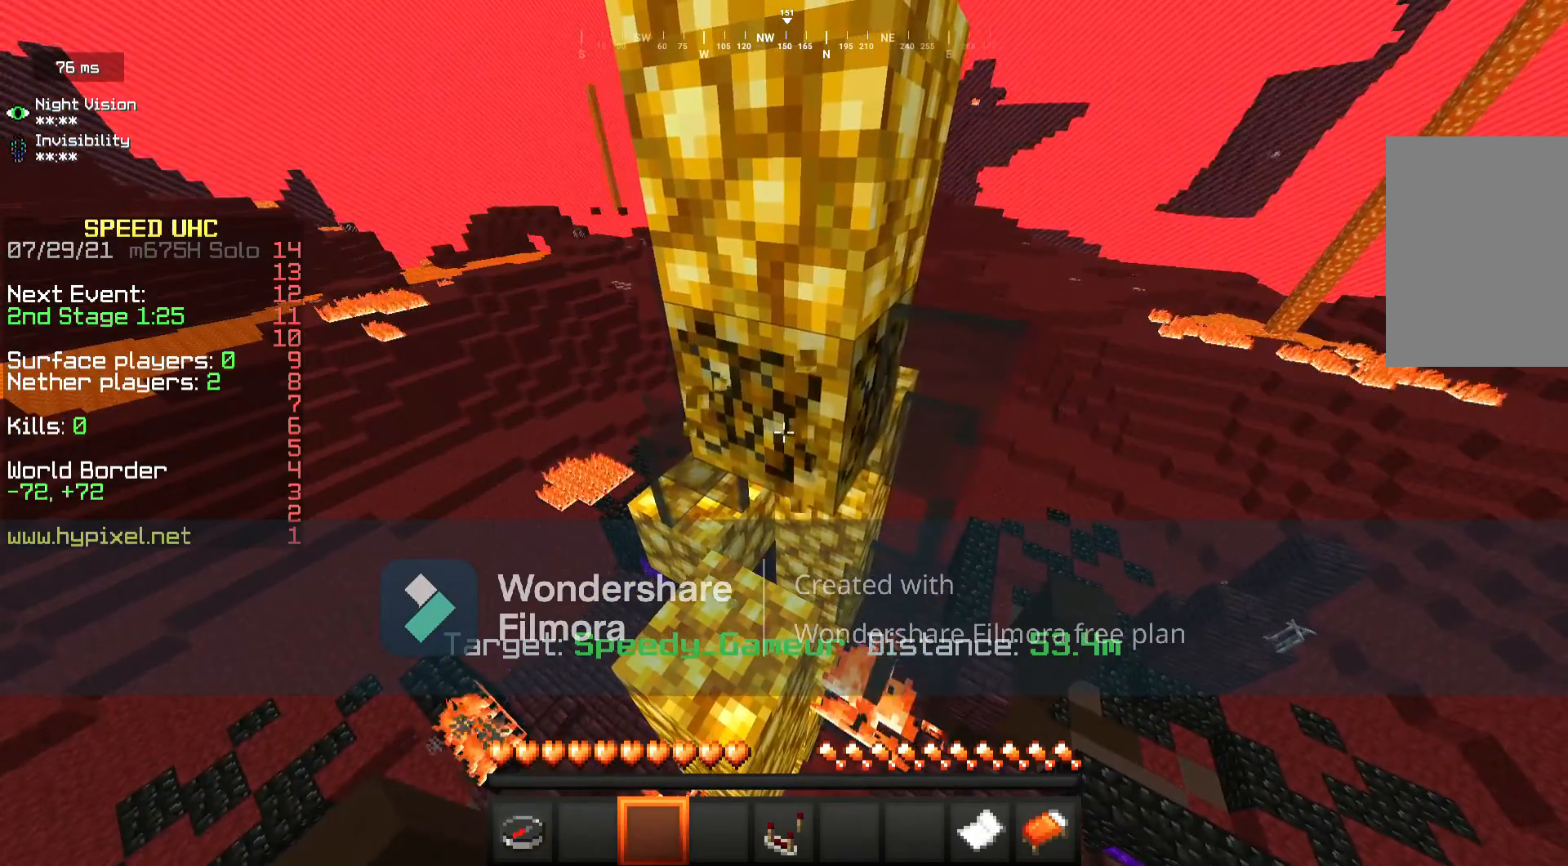
{"keys": [], "mouse": ["left"], "events": []}
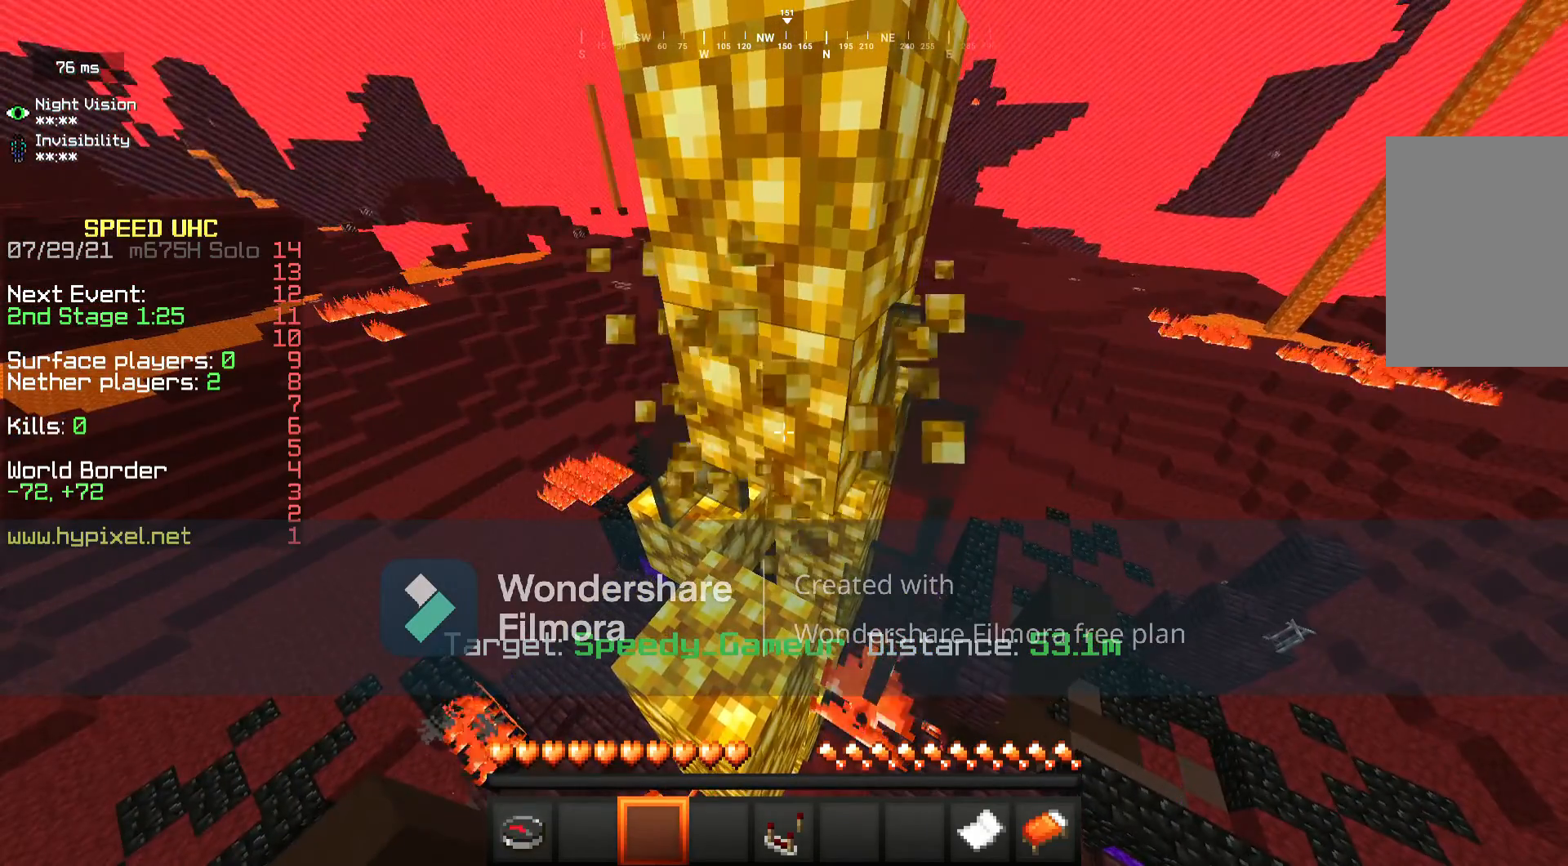
{"keys": [], "mouse": [], "events": [[233, "mouse_left", "up"]]}
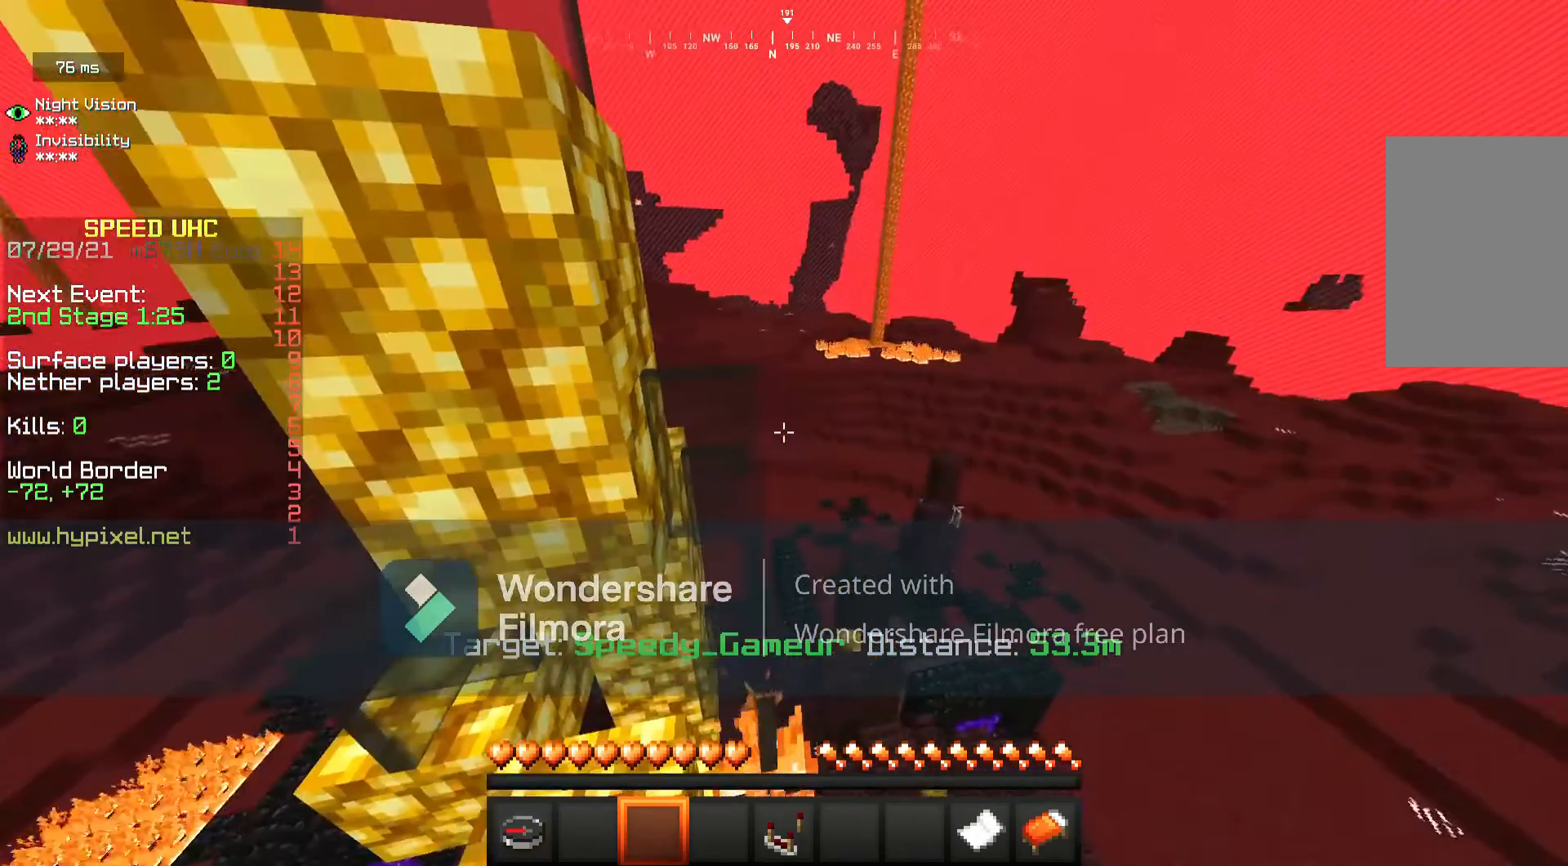
{"keys": ["w"], "mouse": [], "events": [[117, "d", "down"], [133, "w", "down"], [317, "d", "up"]]}
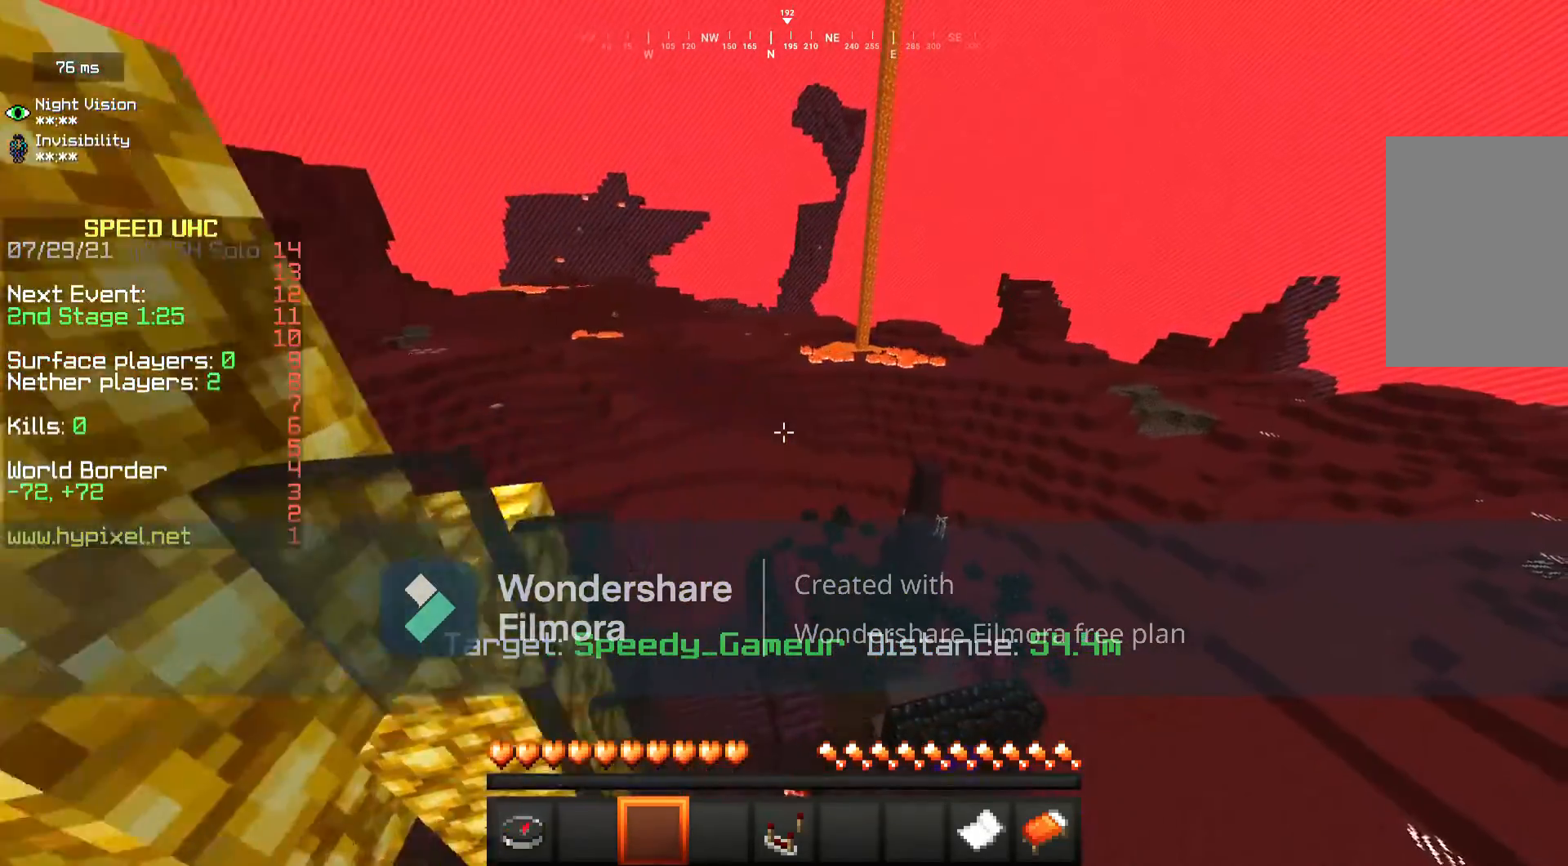
{"keys": ["d", "w"], "mouse": [], "events": [[283, "d", "down"]]}
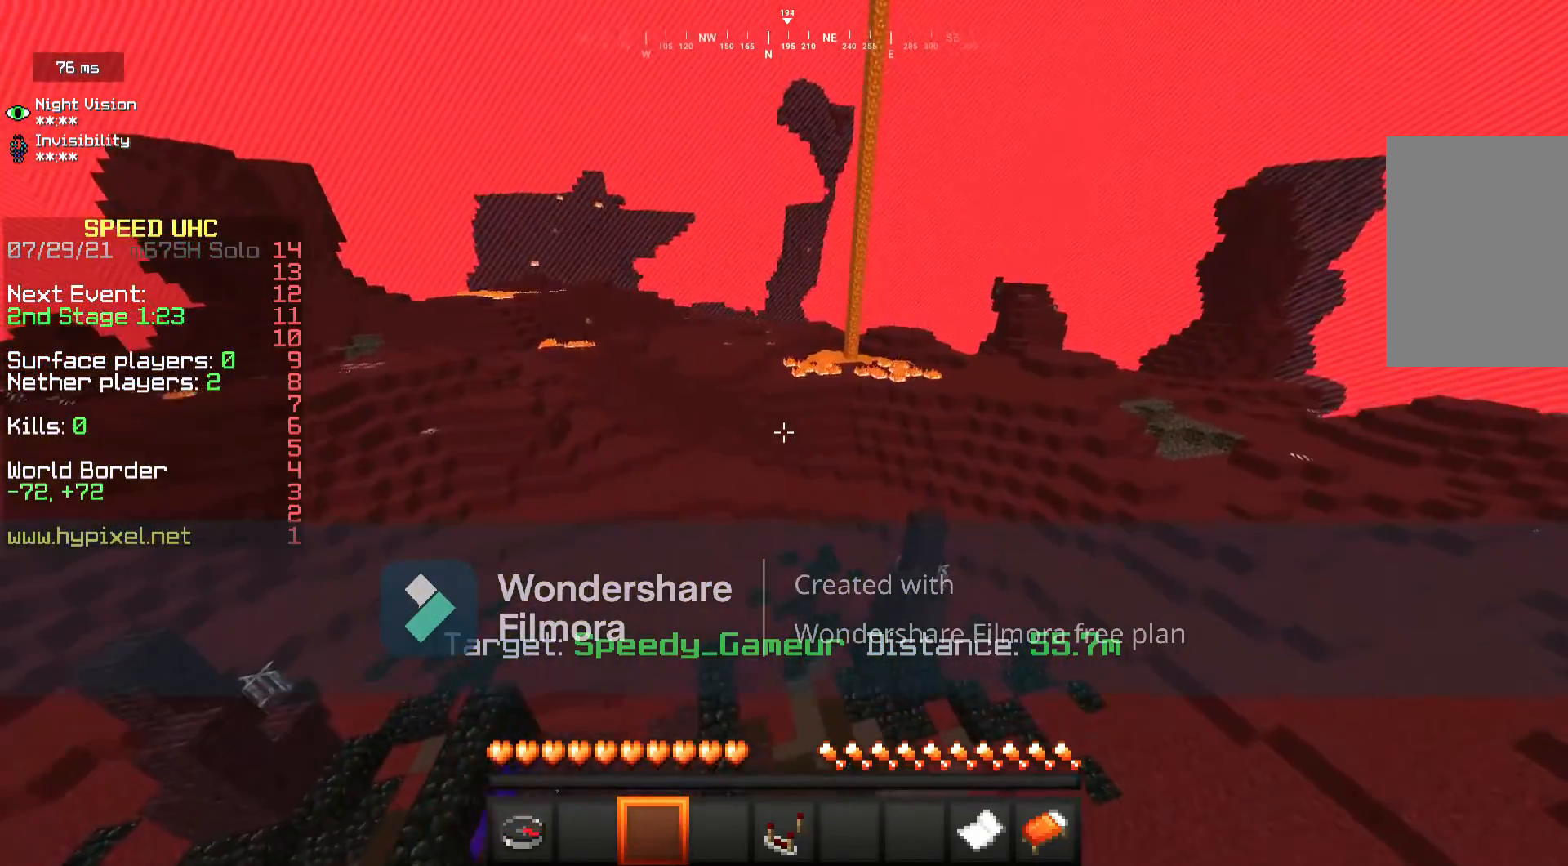
{"keys": ["d", "w"], "mouse": [], "events": [[17, "d", "up"], [367, "d", "down"]]}
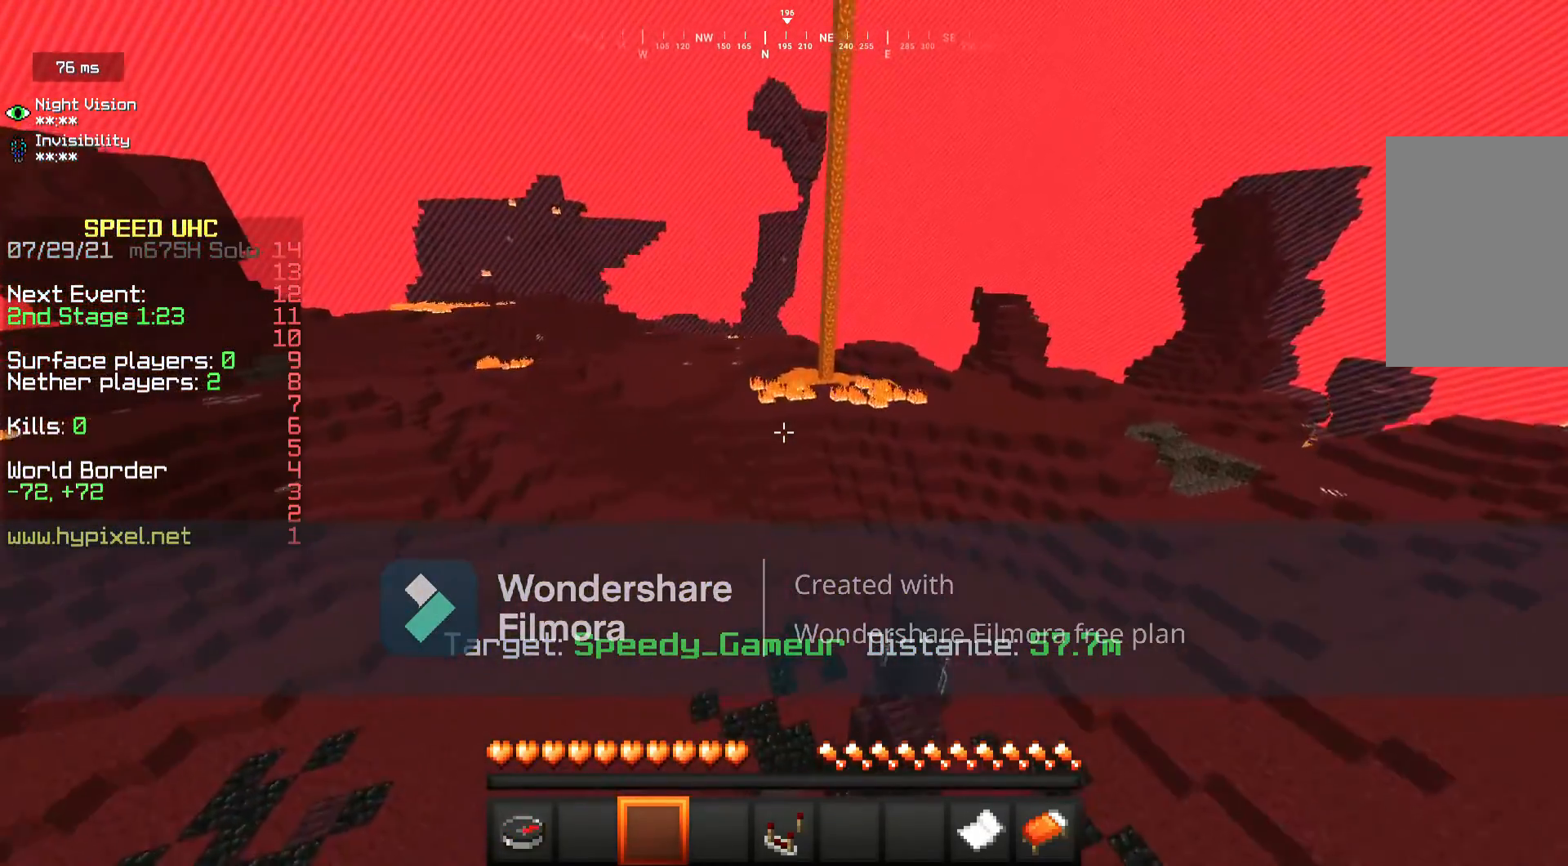
{"keys": ["d", "w"], "mouse": [], "events": []}
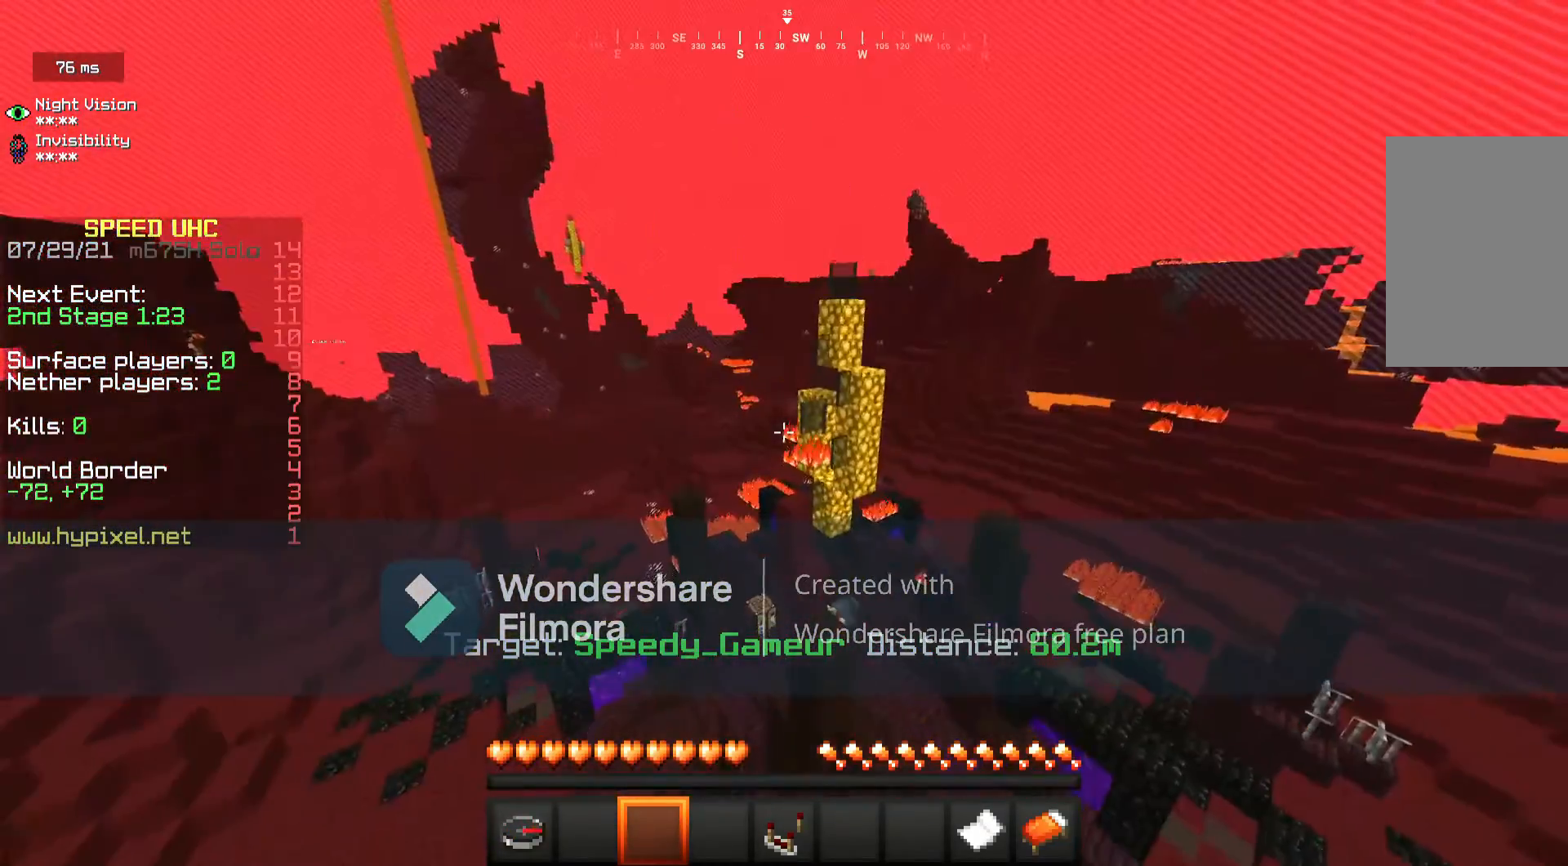
{"keys": ["a", "w"], "mouse": [], "events": [[333, "d", "up"], [400, "a", "down"]]}
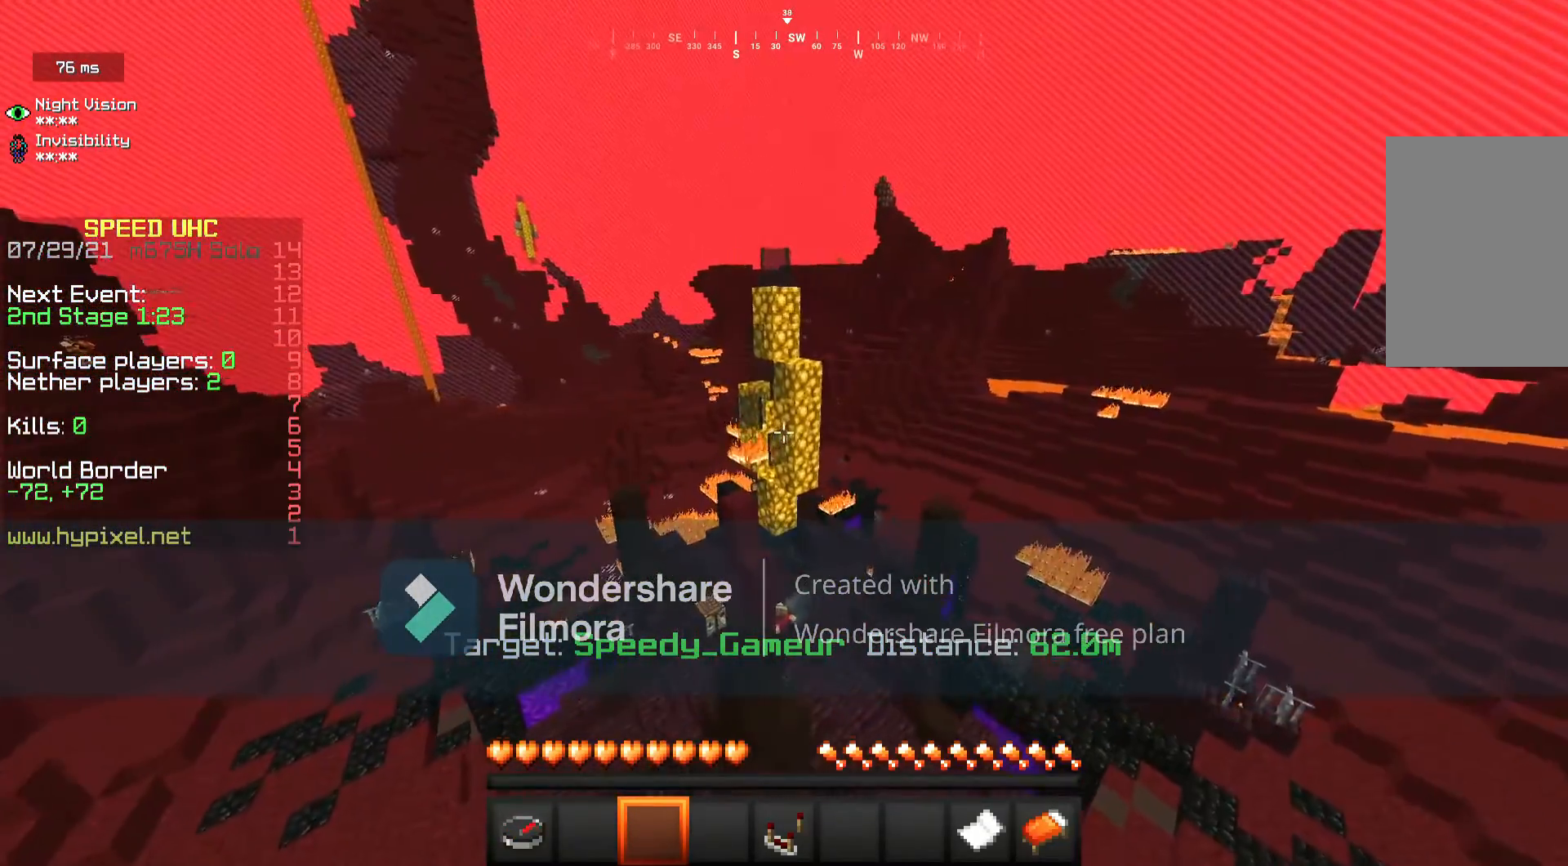
{"keys": ["d", "w"], "mouse": [], "events": [[283, "a", "up"], [300, "d", "down"]]}
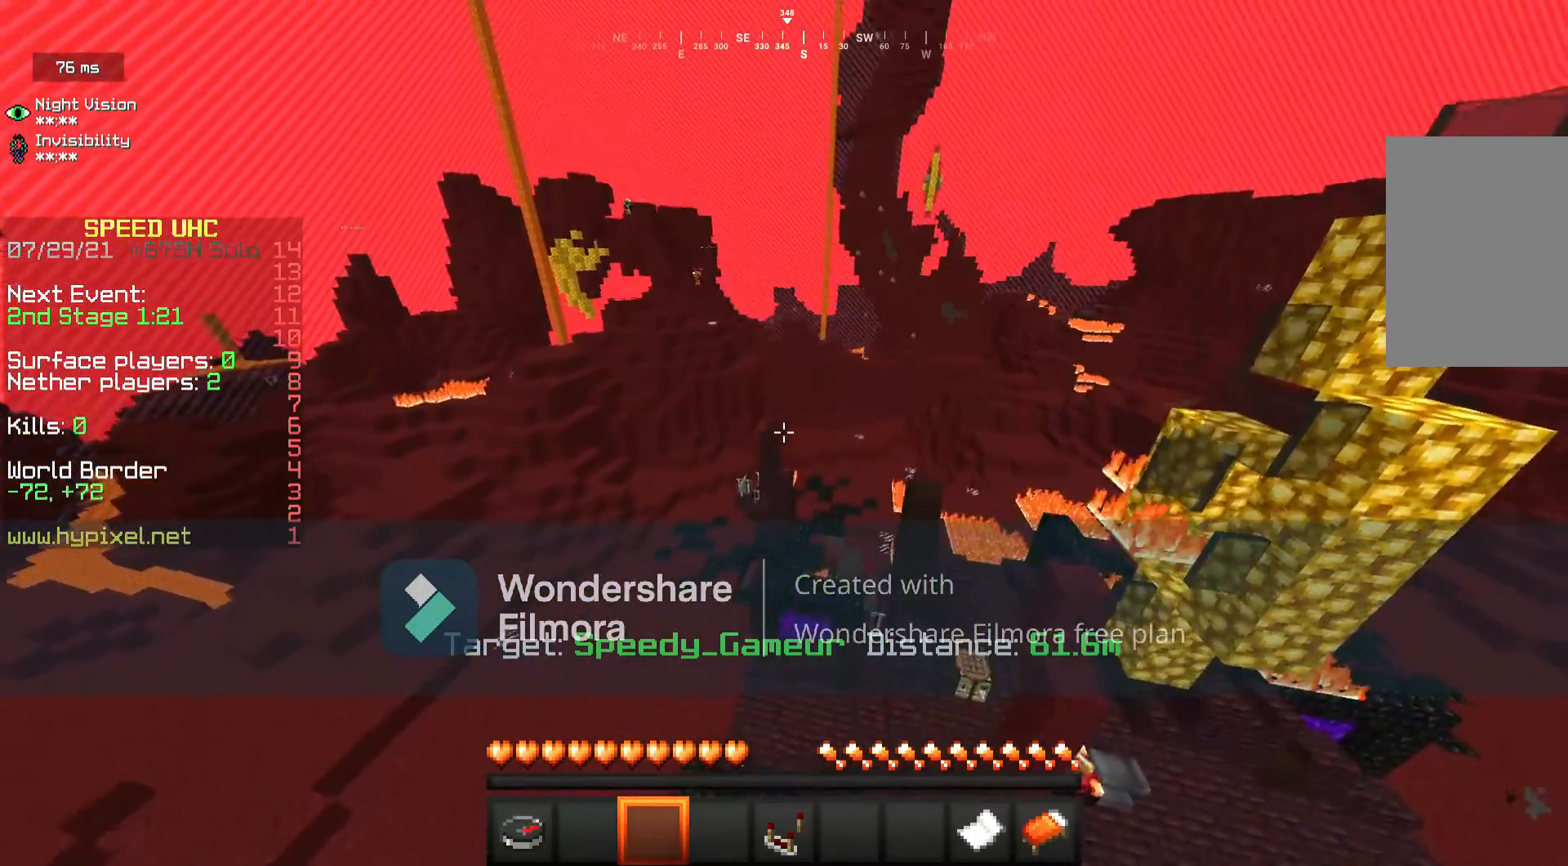
{"keys": ["a", "w"], "mouse": [], "events": [[400, "a", "down"], [400, "d", "up"]]}
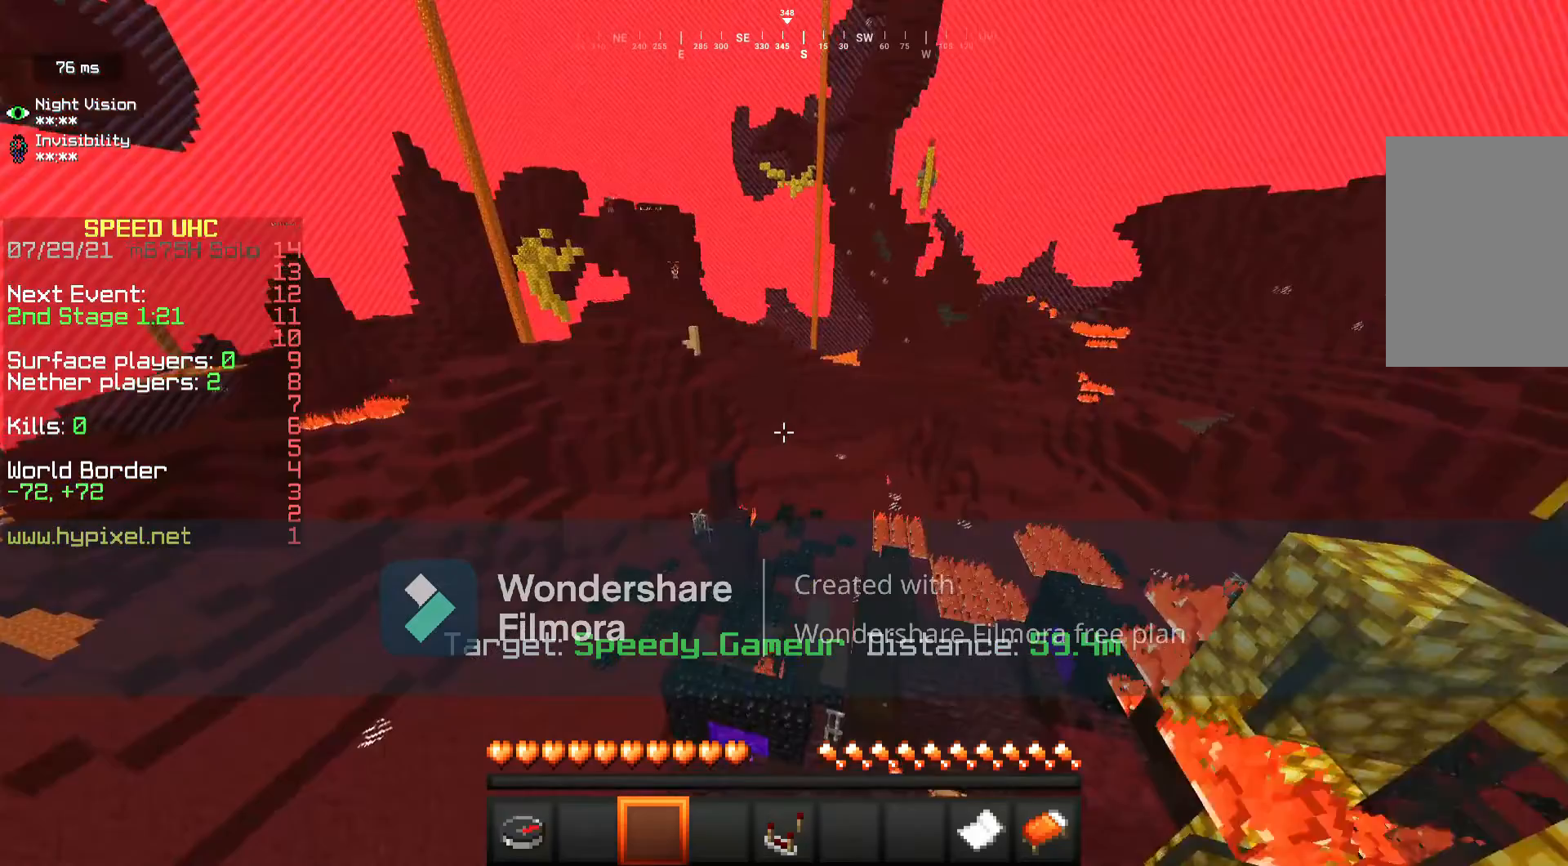
{"keys": ["a", "w"], "mouse": [], "events": [[17, "mouse_left", "down"], [117, "mouse_right", "down"], [267, "mouse_right", "up"], [283, "a", "up"], [383, "mouse_left", "up"], [417, "a", "down"]]}
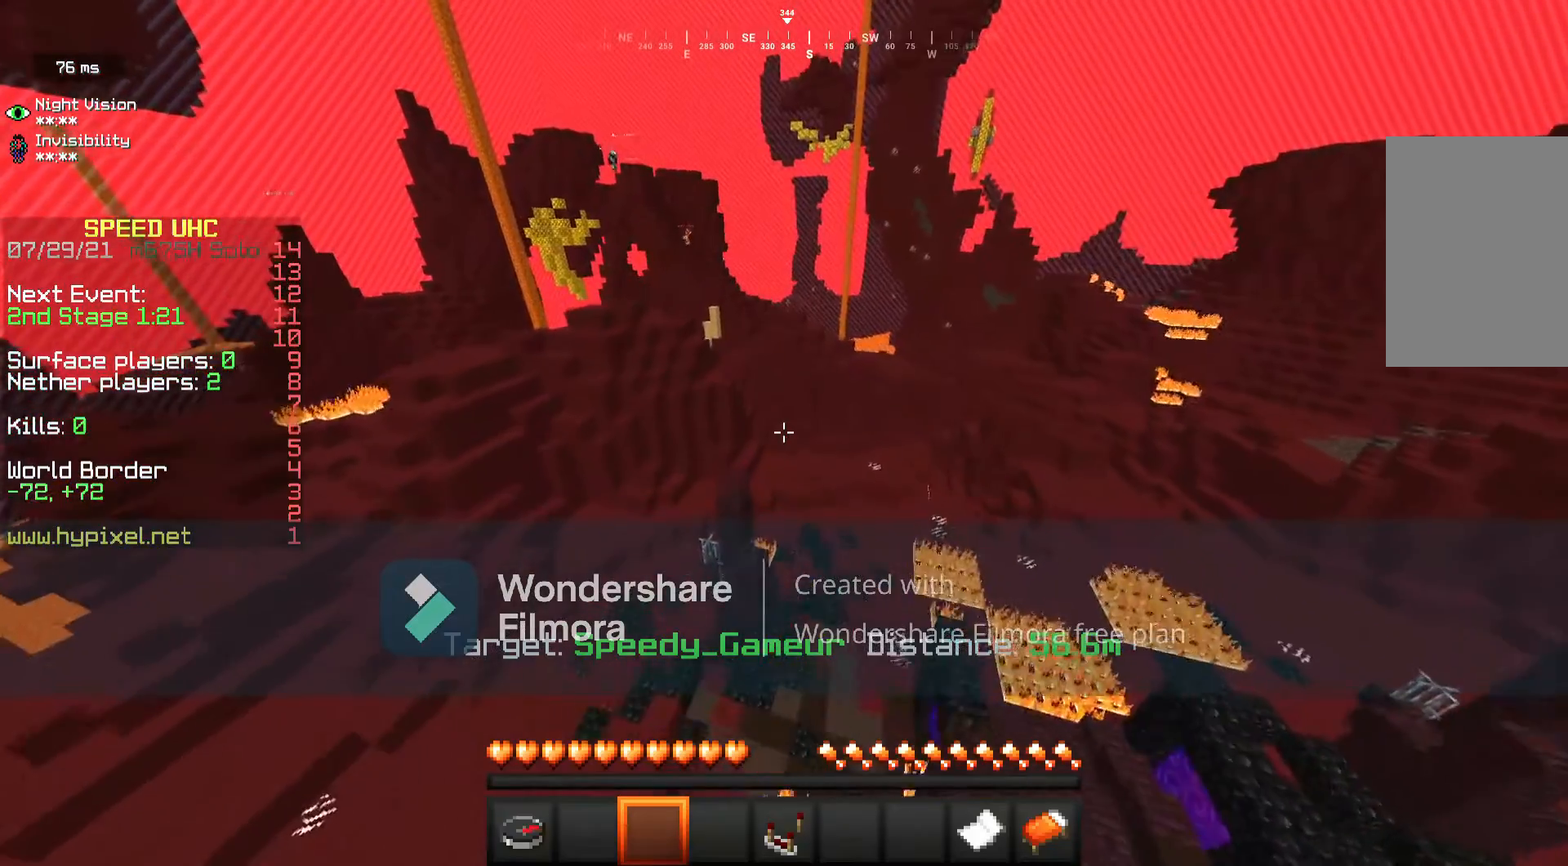
{"keys": ["a", "w"], "mouse": [], "events": []}
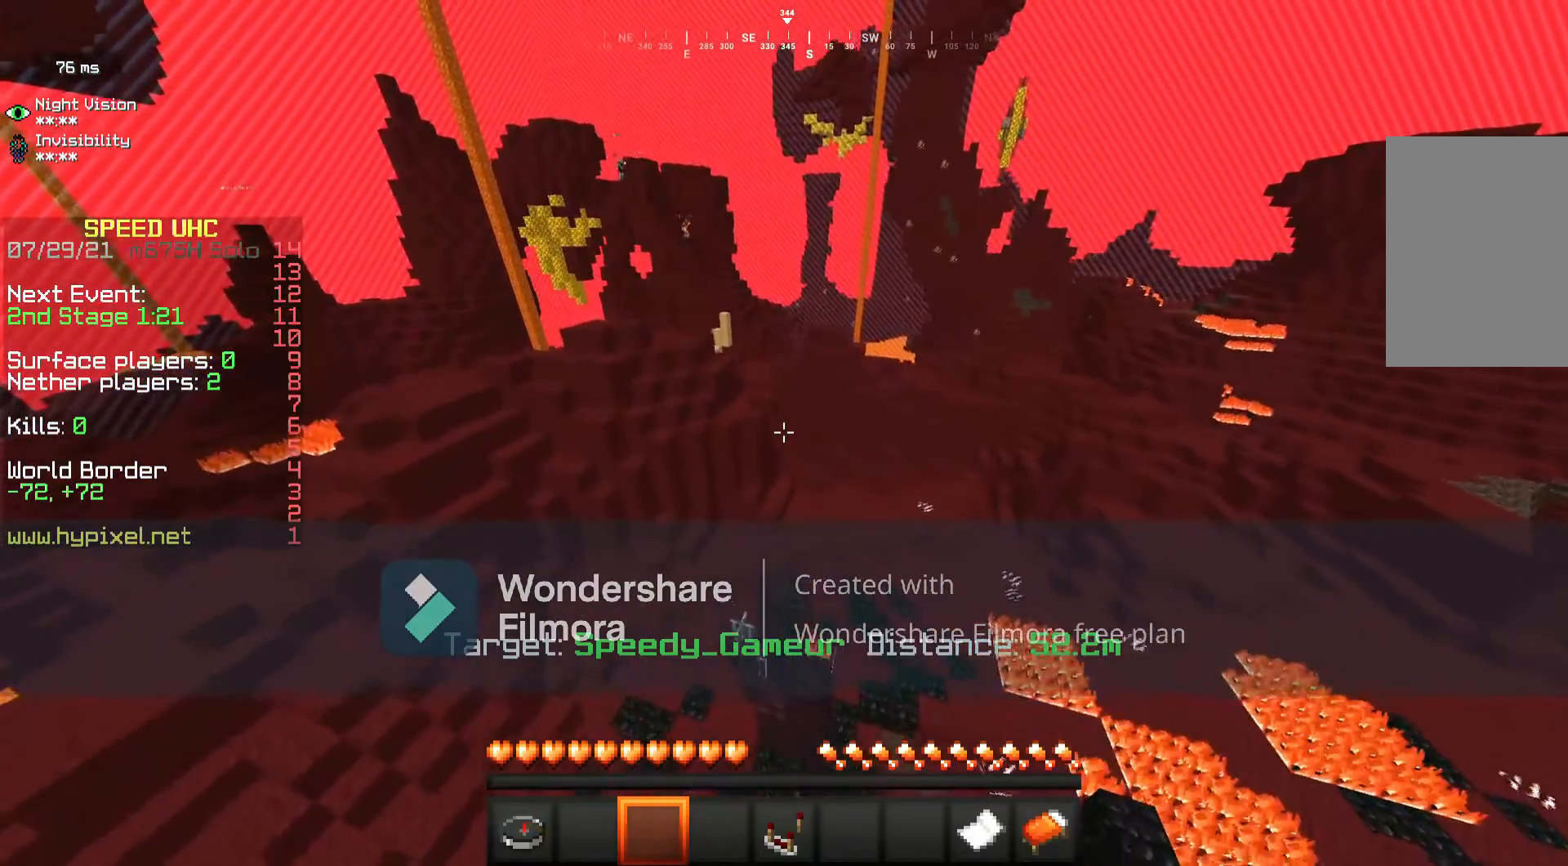
{"keys": ["w"], "mouse": [], "events": [[433, "a", "up"]]}
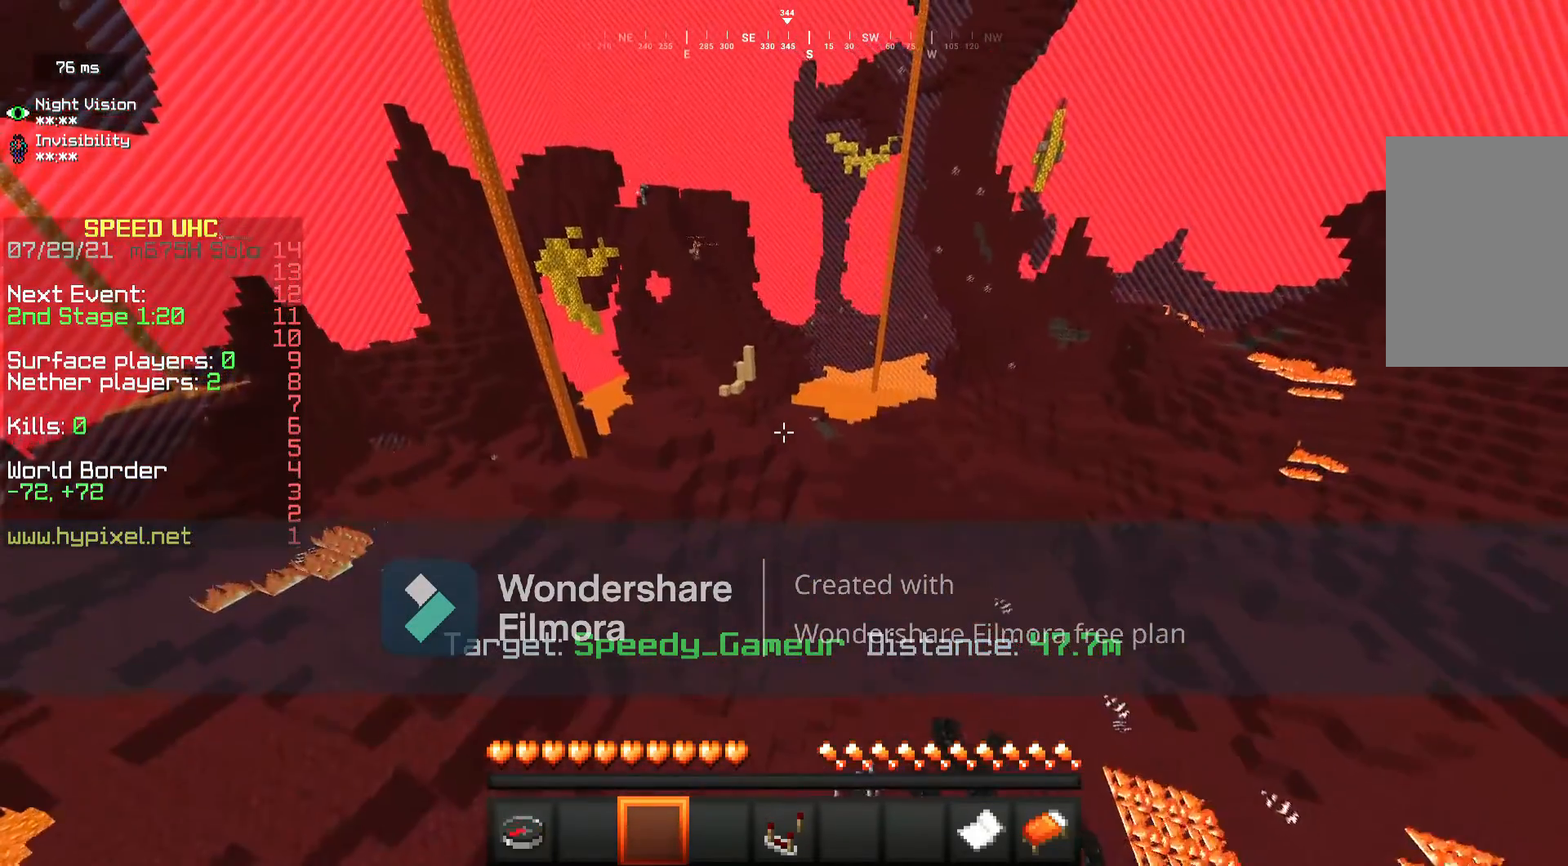
{"keys": ["a", "w"], "mouse": [], "events": [[250, "a", "down"]]}
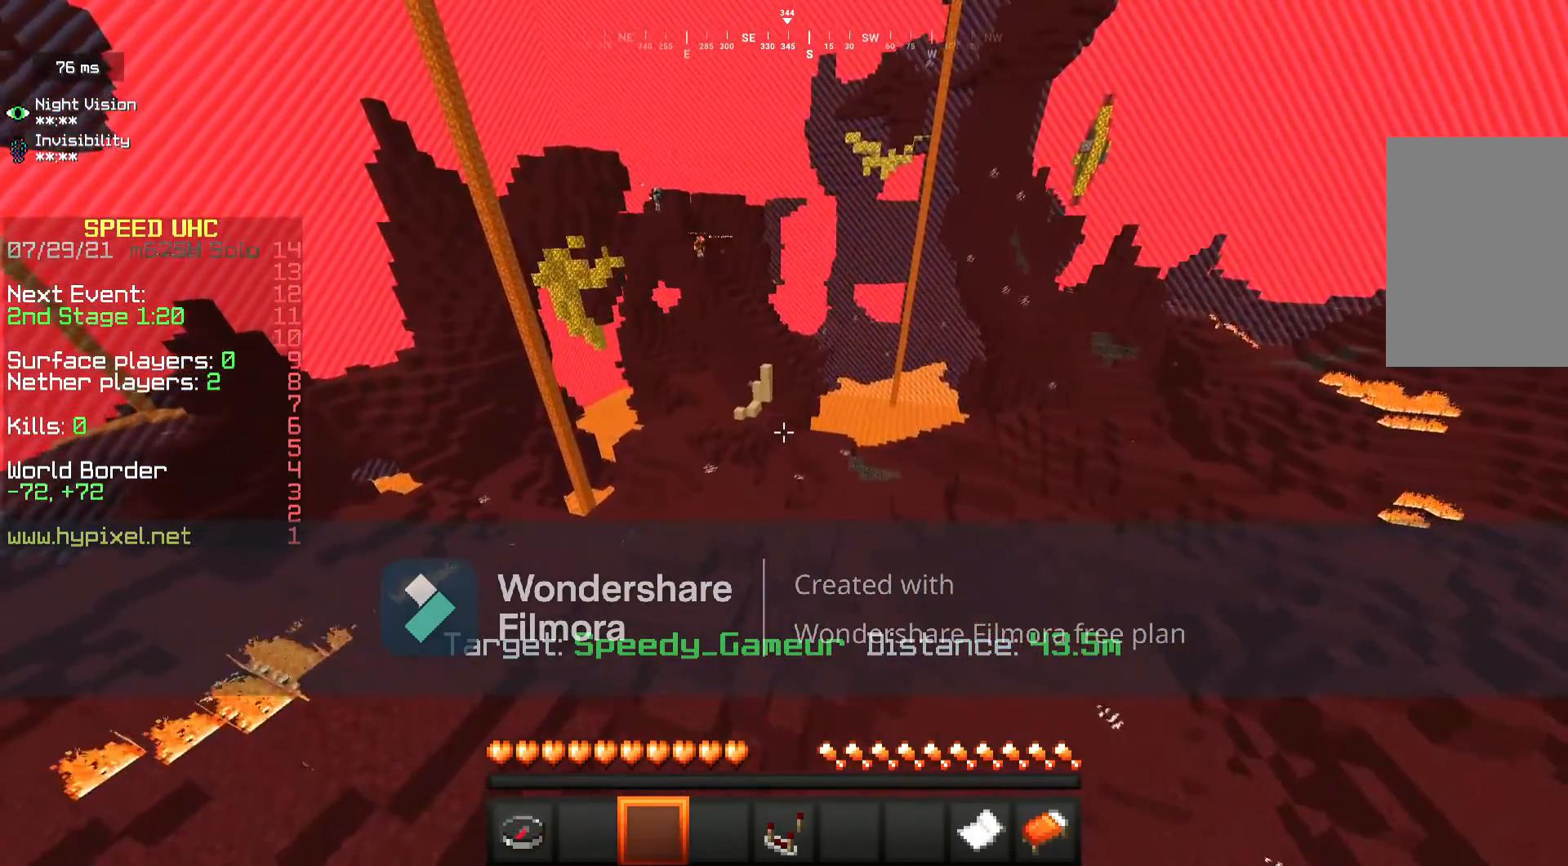
{"keys": ["a", "w"], "mouse": [], "events": [[67, "a", "up"], [267, "a", "down"]]}
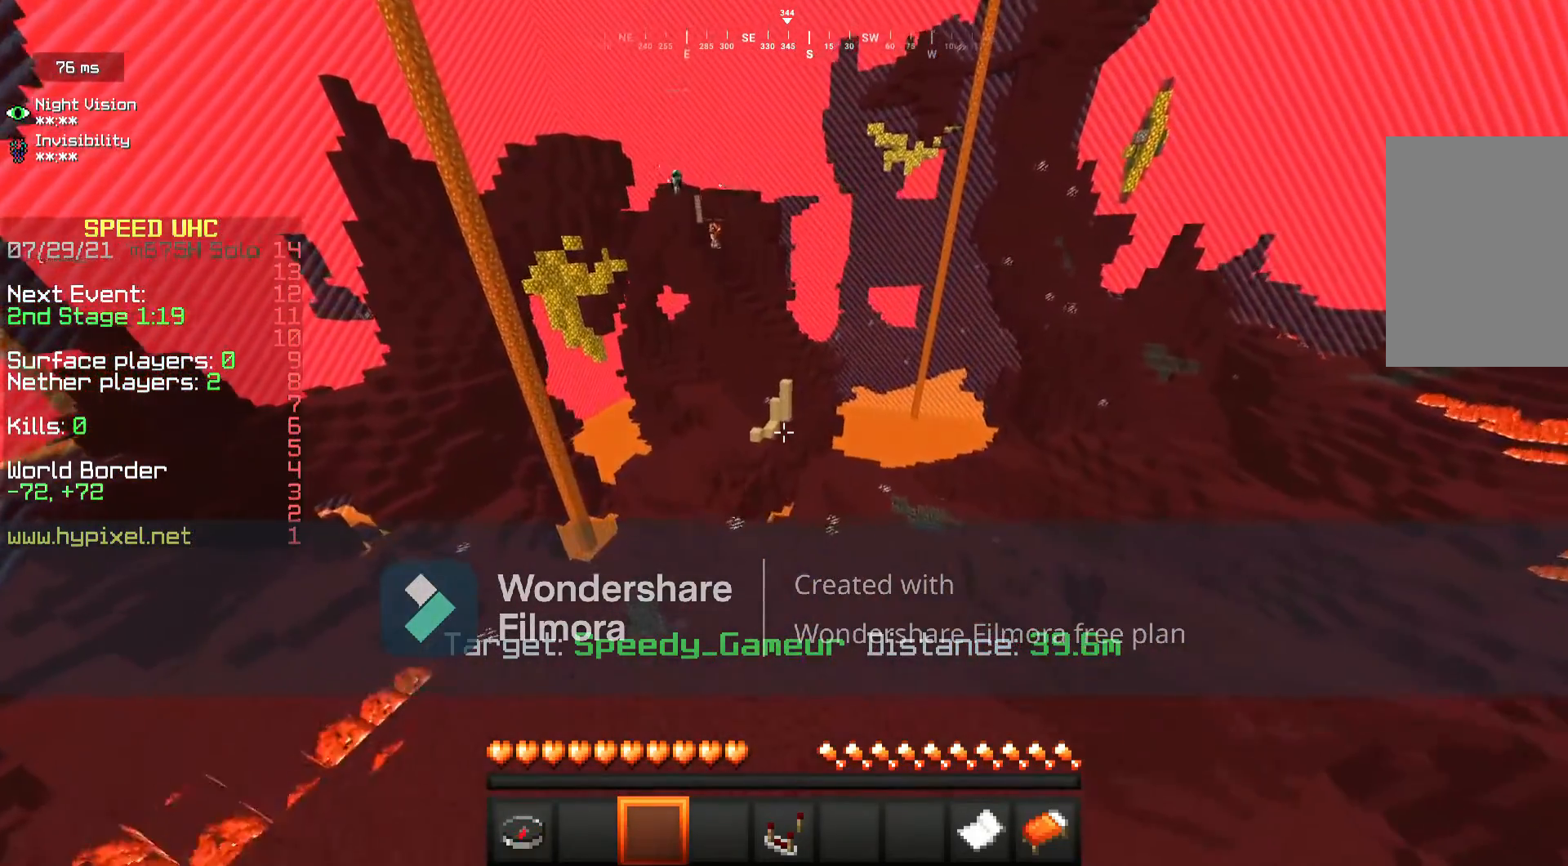
{"keys": ["a", "w"], "mouse": [], "events": [[33, "a", "up"], [333, "a", "down"]]}
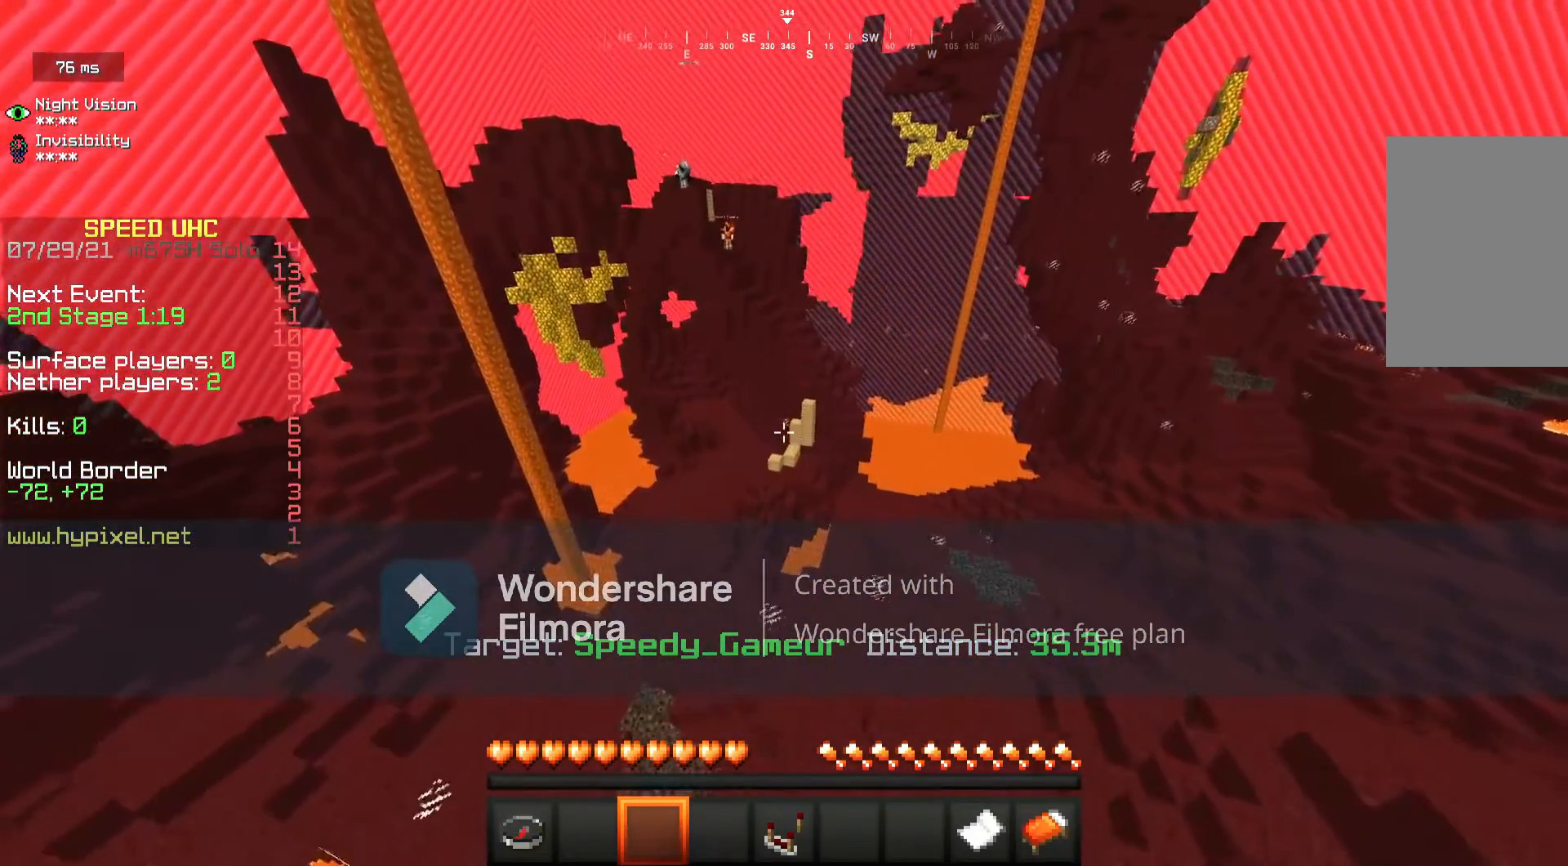
{"keys": ["w"], "mouse": [], "events": [[433, "a", "up"]]}